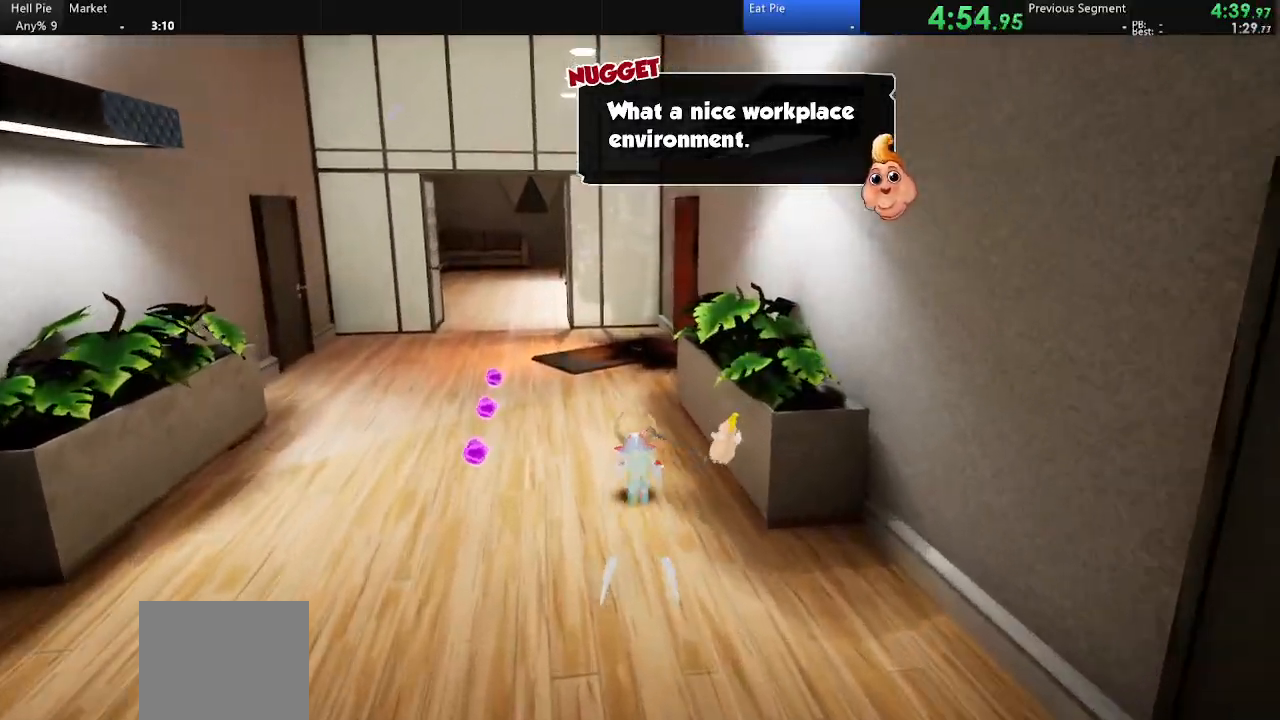
Gameplay with a controller (PlayStation layout); each line is a JSON object with the inputs held at the frame after it. "events" lists button and stick changes between this image and that frame as [ms after this image, input, new state], when the widget could be followed in between.
{"buttons": ["CIRCLE"], "left_stick": "up", "right_stick": "center", "events": [[433, "CIRCLE", "down"]]}
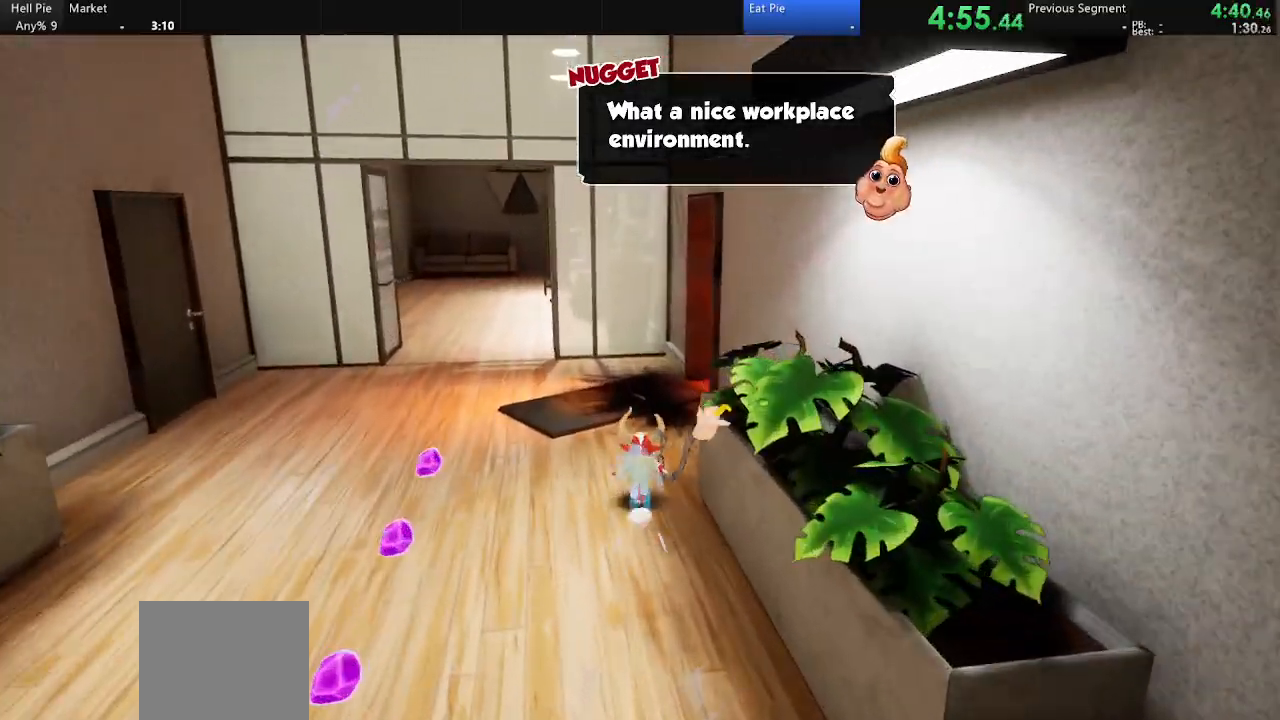
{"buttons": [], "left_stick": "up", "right_stick": "right", "events": [[67, "CIRCLE", "up"], [233, "right_stick", "right"]]}
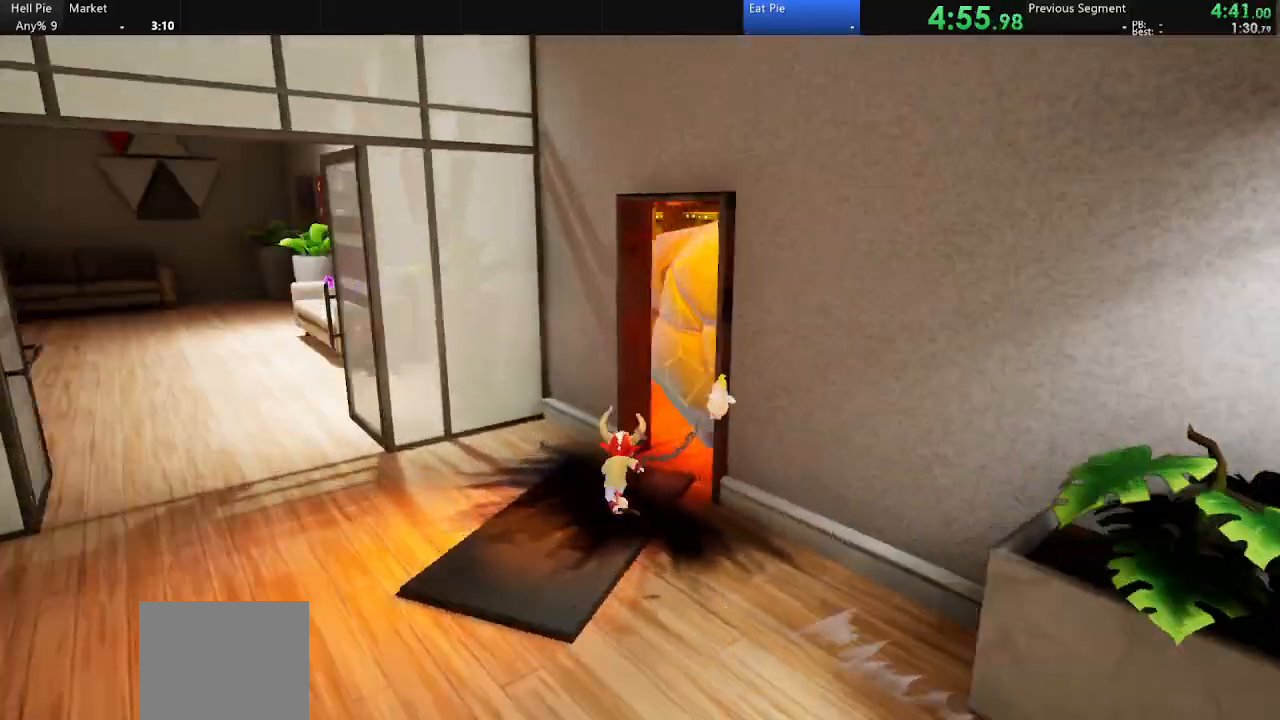
{"buttons": ["CROSS"], "left_stick": "up-right", "right_stick": "center", "events": [[133, "CROSS", "down"], [133, "right_stick", "center"], [200, "left_stick", "up-right"]]}
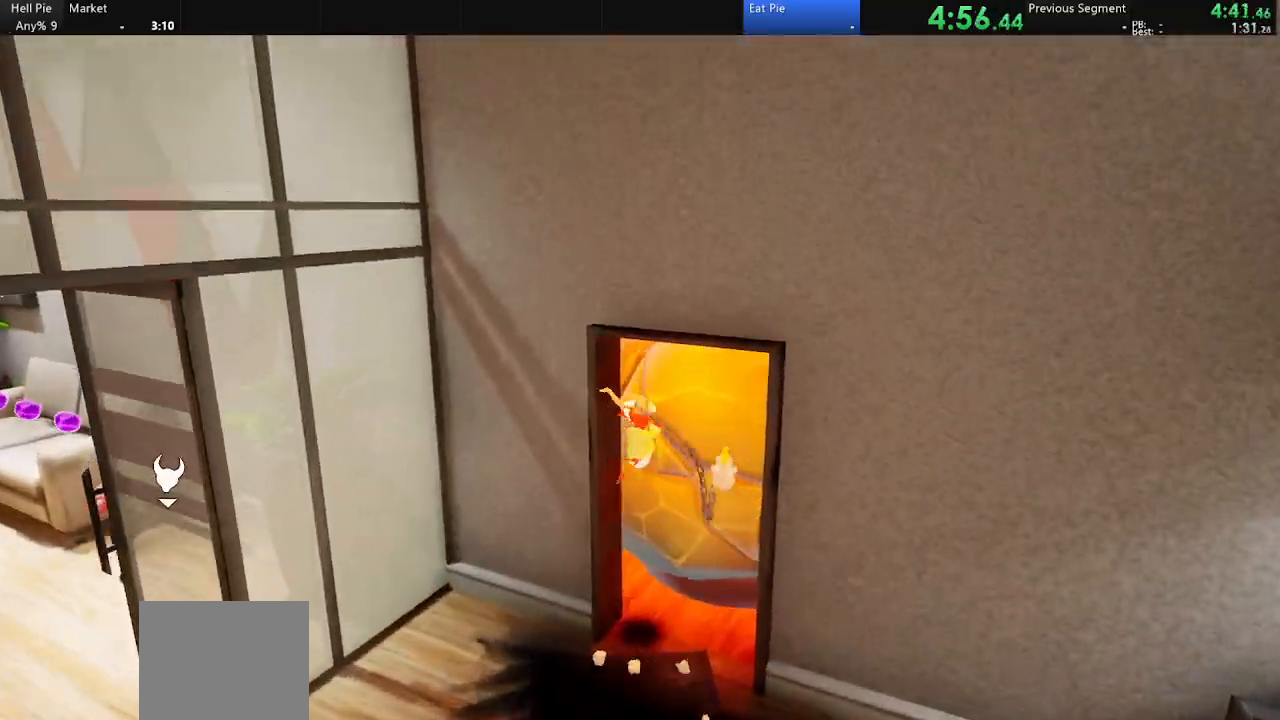
{"buttons": ["CROSS"], "left_stick": "up", "right_stick": "center", "events": [[467, "left_stick", "up"]]}
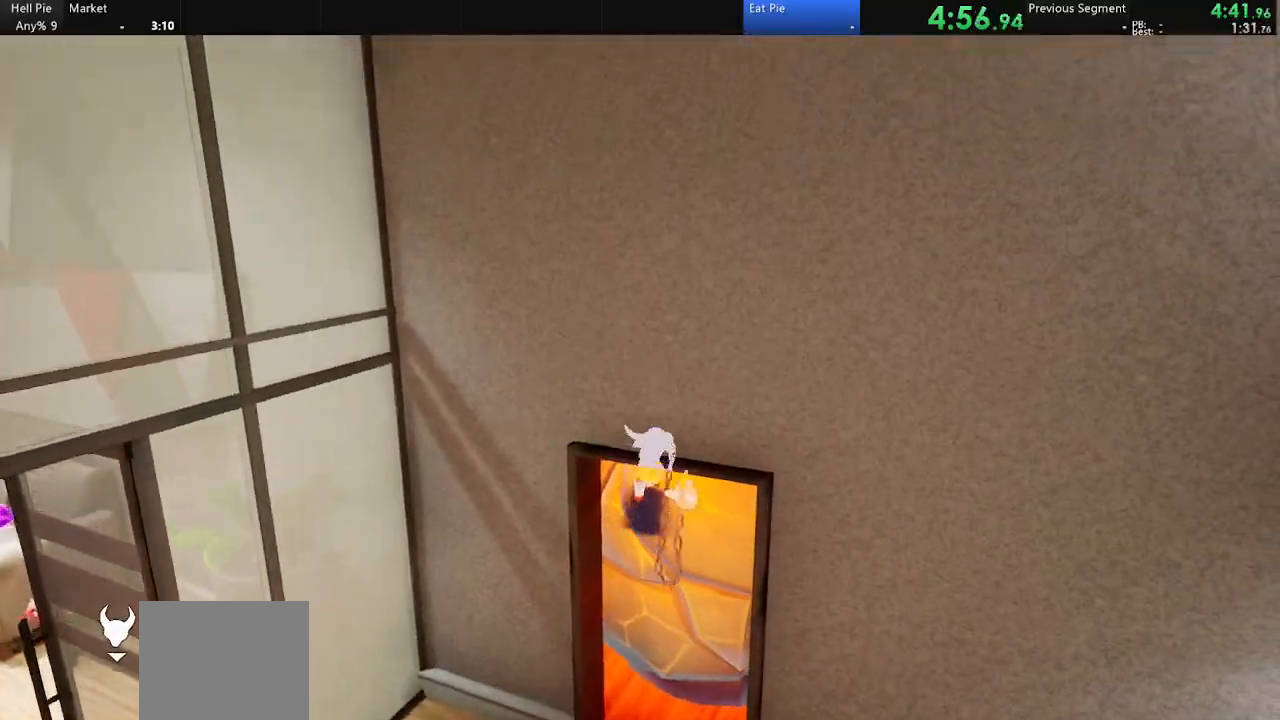
{"buttons": ["CROSS"], "left_stick": "up", "right_stick": "left", "events": [[33, "CROSS", "up"], [133, "CROSS", "down"], [300, "right_stick", "left"]]}
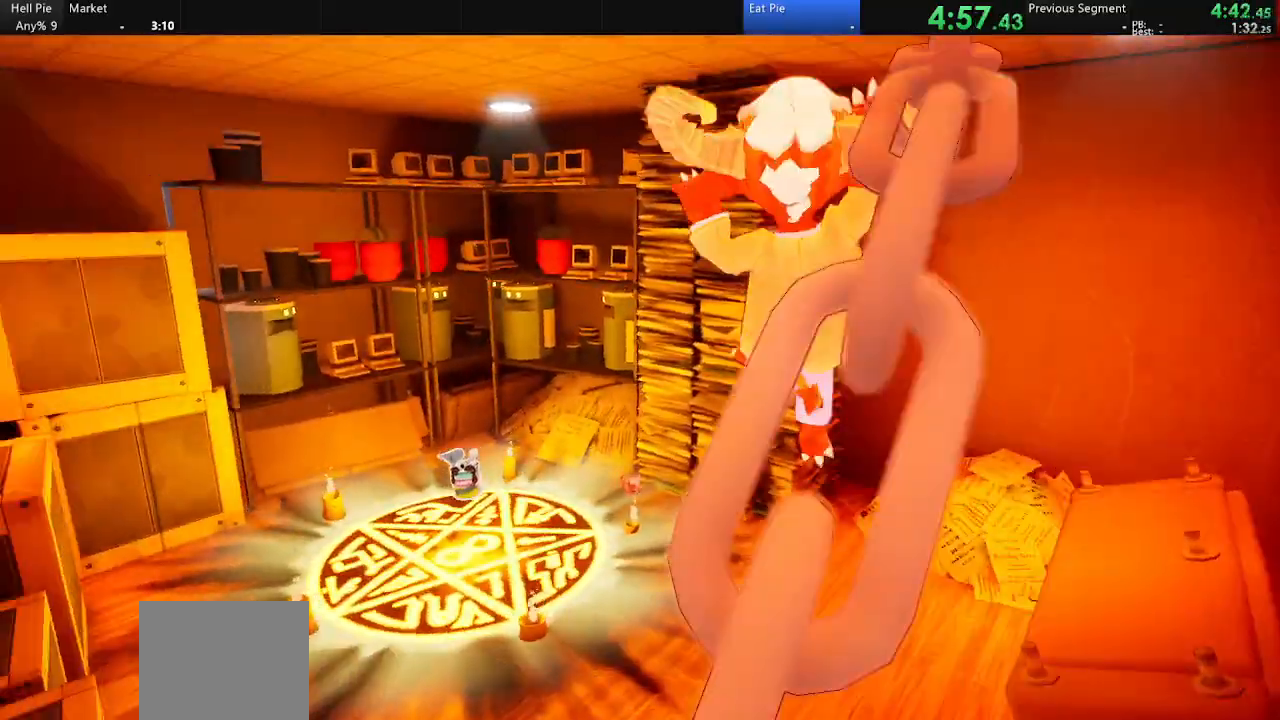
{"buttons": [], "left_stick": "up", "right_stick": "left", "events": [[100, "right_stick", "center"], [133, "CROSS", "up"], [267, "CIRCLE", "down"], [400, "CIRCLE", "up"], [433, "right_stick", "left"]]}
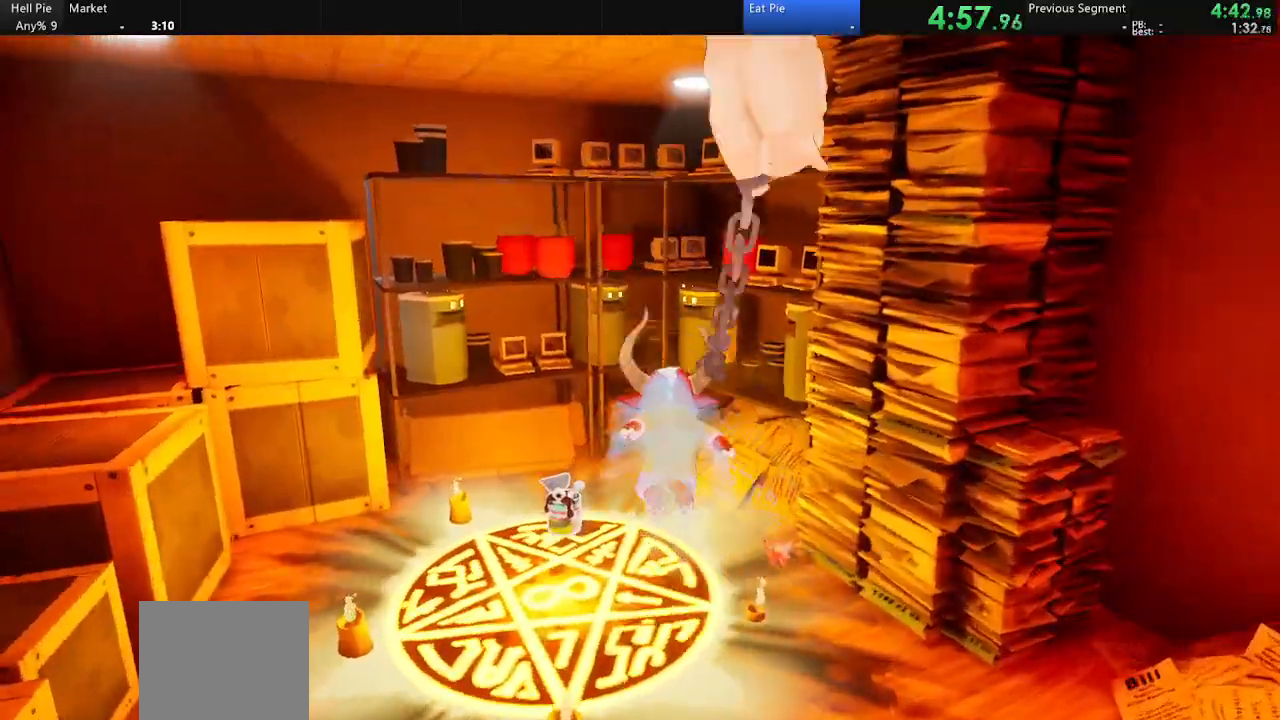
{"buttons": [], "left_stick": "down-left", "right_stick": "left", "events": [[133, "right_stick", "center"], [267, "SQUARE", "down"], [300, "left_stick", "left"], [333, "SQUARE", "up"], [400, "left_stick", "down-left"], [467, "right_stick", "left"]]}
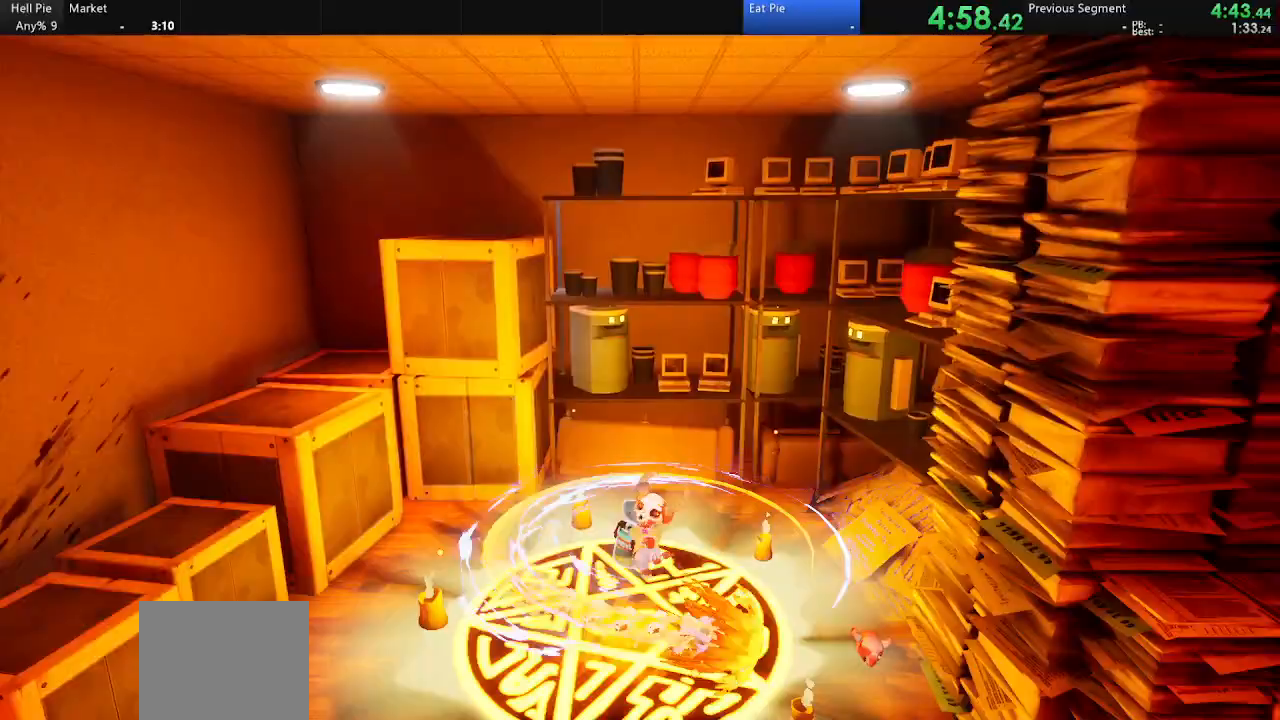
{"buttons": ["CROSS"], "left_stick": "left", "right_stick": "center", "events": [[233, "left_stick", "left"], [433, "right_stick", "center"], [500, "CROSS", "down"]]}
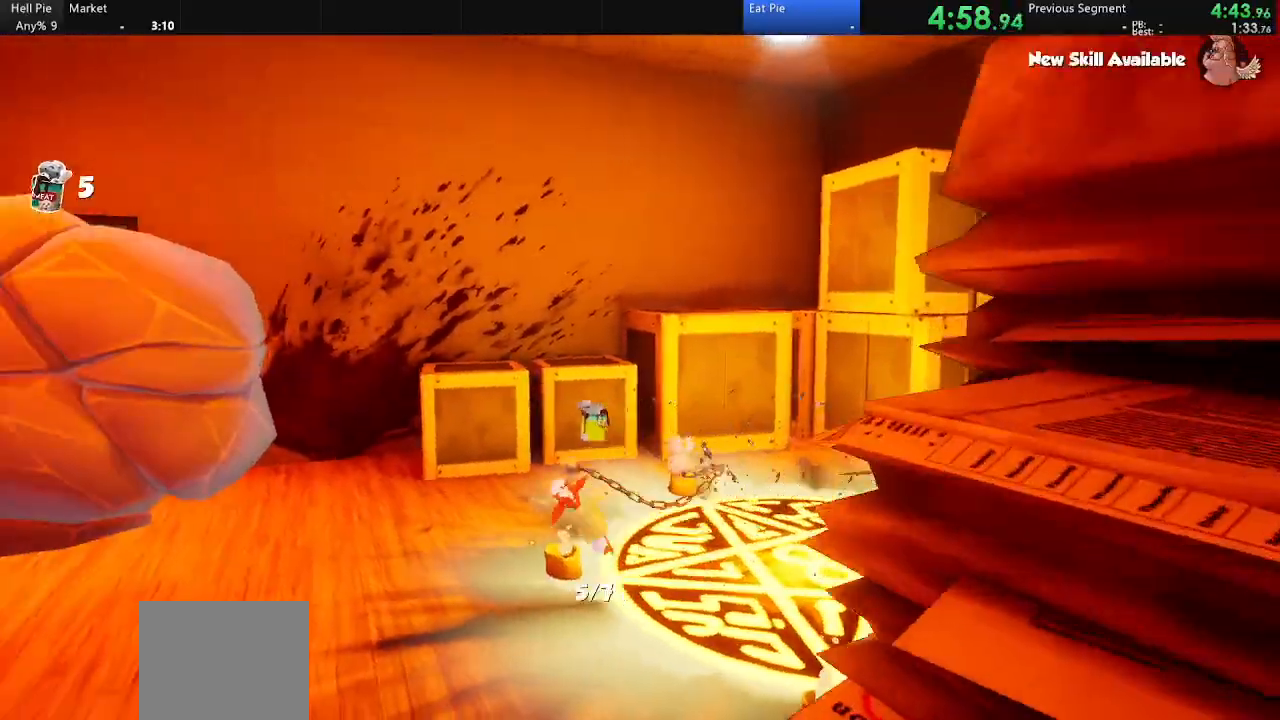
{"buttons": ["CROSS"], "left_stick": "up-left", "right_stick": "center", "events": [[267, "CROSS", "up"], [300, "left_stick", "up-left"], [500, "CROSS", "down"]]}
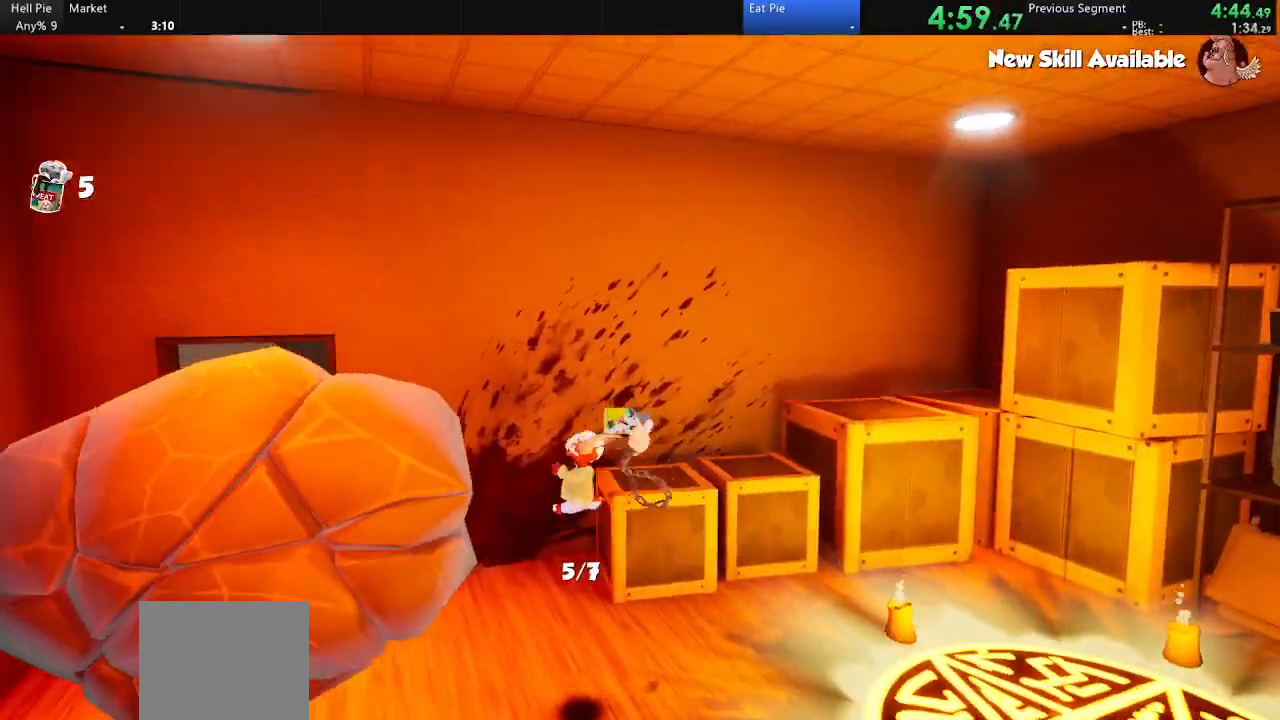
{"buttons": [], "left_stick": "up-left", "right_stick": "center", "events": [[300, "CROSS", "up"]]}
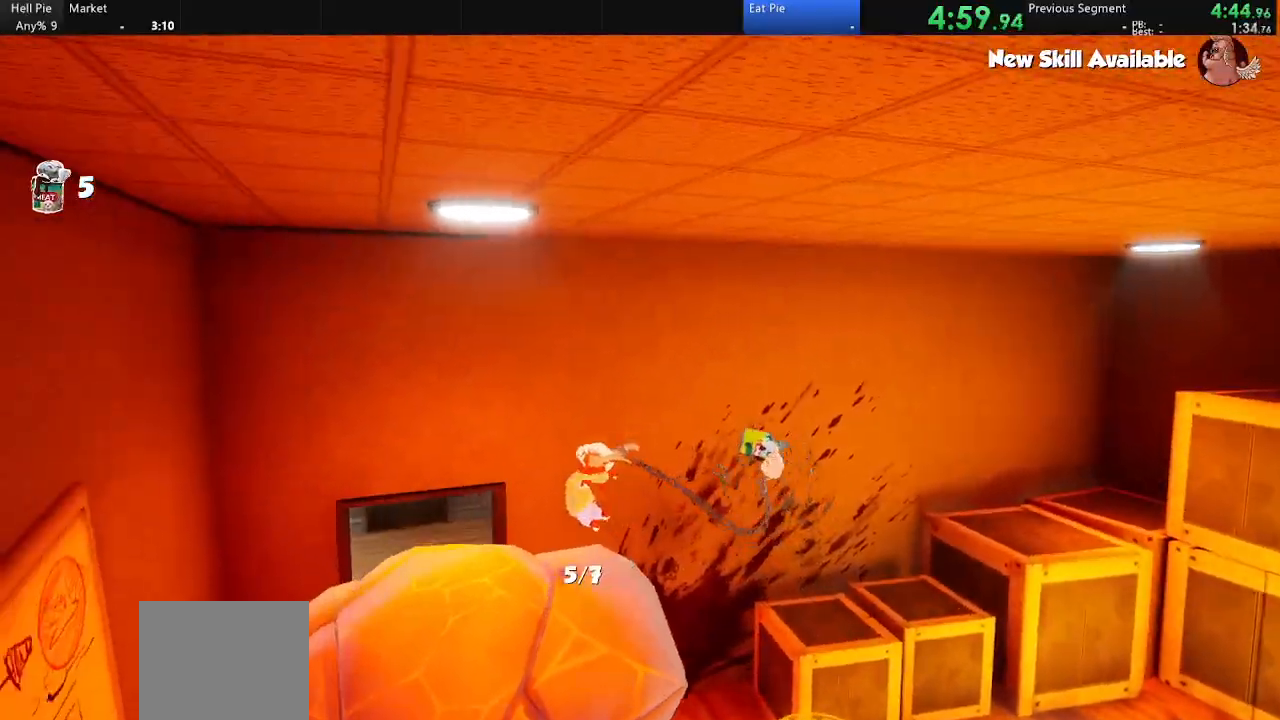
{"buttons": [], "left_stick": "center", "right_stick": "center", "events": [[100, "right_stick", "down-left"], [333, "left_stick", "up"], [367, "right_stick", "center"], [433, "left_stick", "center"]]}
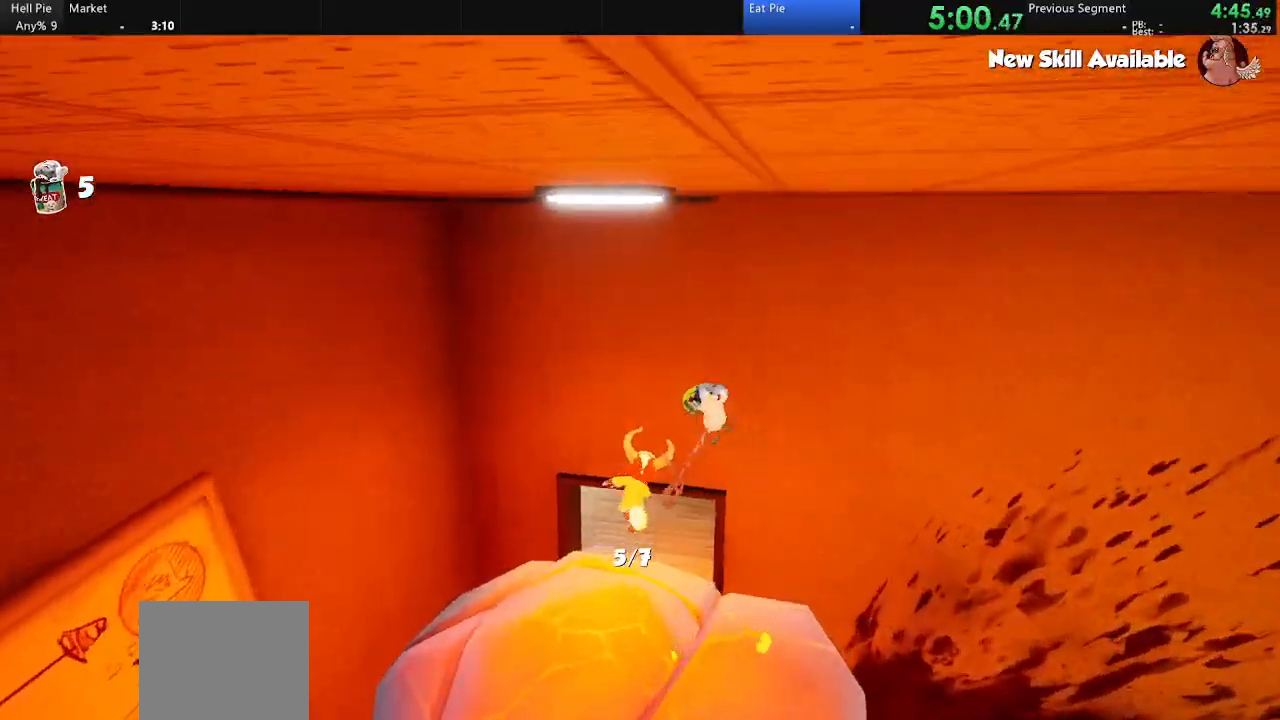
{"buttons": [], "left_stick": "center", "right_stick": "center", "events": [[100, "SELECT", "down"], [200, "R1", "down"], [233, "SELECT", "up"], [300, "R1", "up"], [400, "left_stick", "right"], [467, "left_stick", "center"]]}
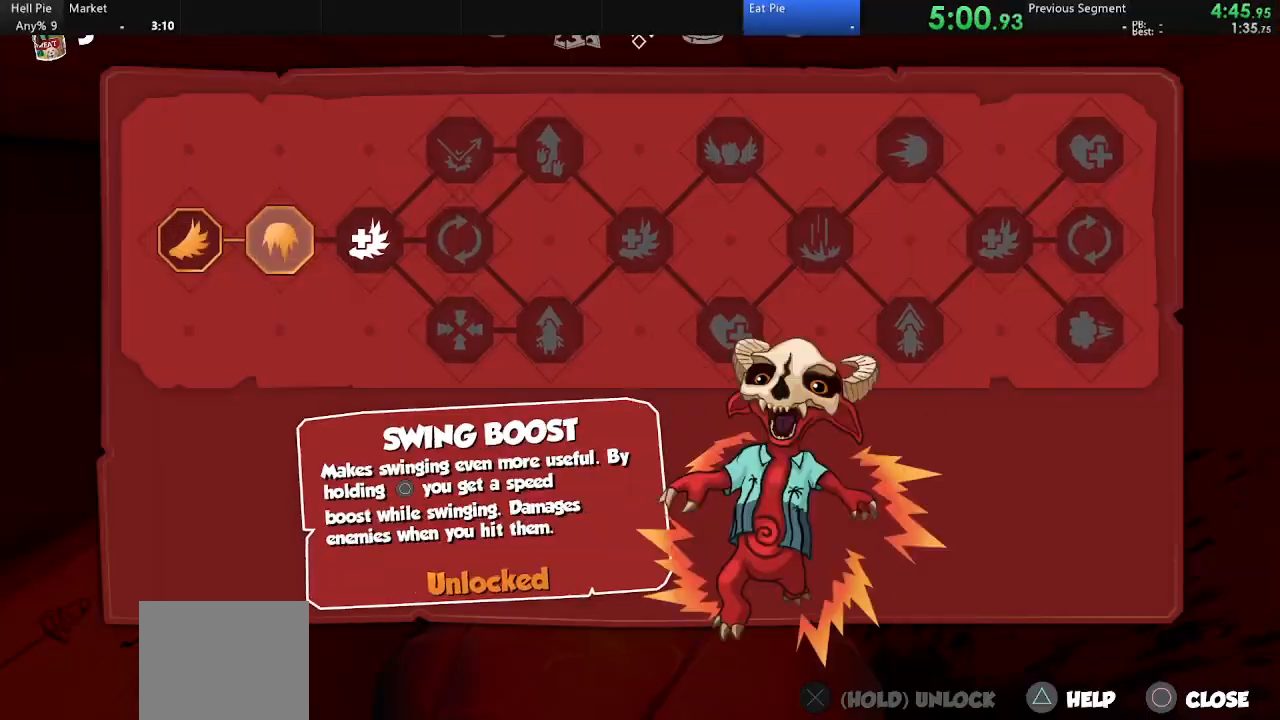
{"buttons": ["CROSS", "CIRCLE"], "left_stick": "center", "right_stick": "center", "events": [[200, "left_stick", "right"], [267, "left_stick", "center"], [367, "CROSS", "down"], [433, "CIRCLE", "down"]]}
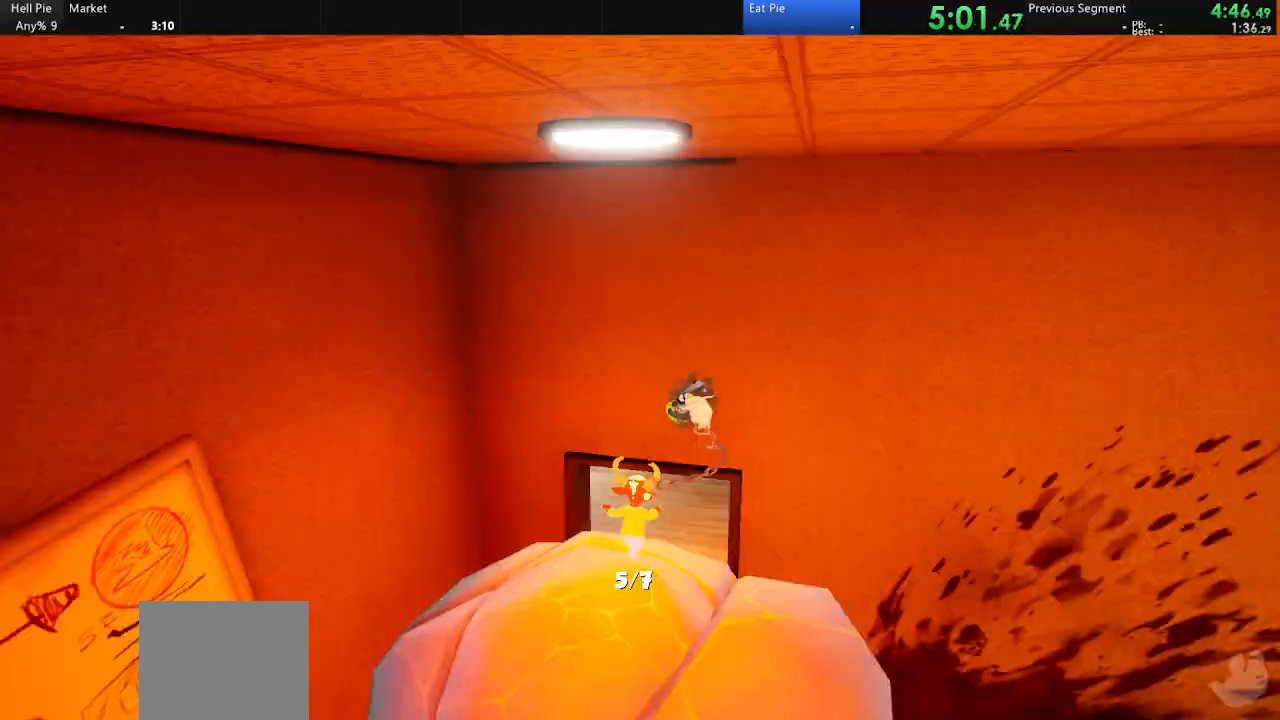
{"buttons": [], "left_stick": "up-left", "right_stick": "left", "events": [[100, "left_stick", "up-left"], [167, "CIRCLE", "up"], [233, "right_stick", "left"], [500, "CROSS", "up"]]}
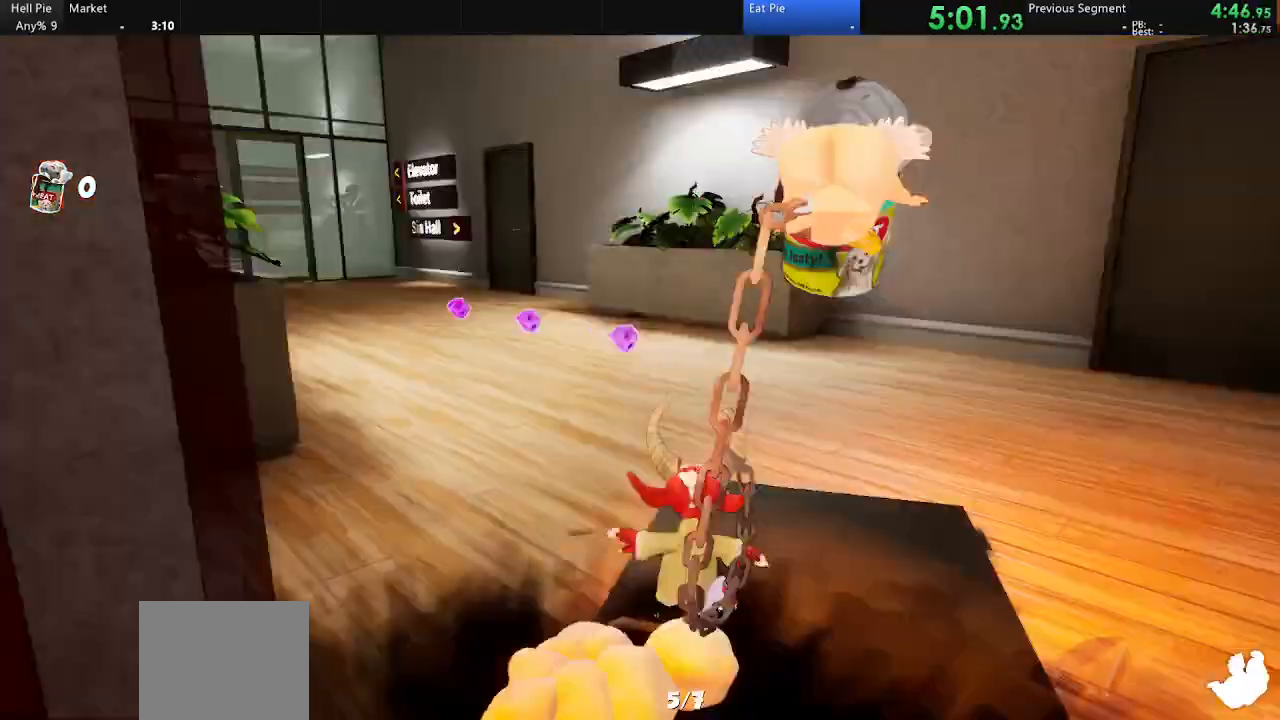
{"buttons": [], "left_stick": "up", "right_stick": "center", "events": [[100, "left_stick", "up"], [133, "right_stick", "center"], [233, "CROSS", "down"], [500, "CROSS", "up"]]}
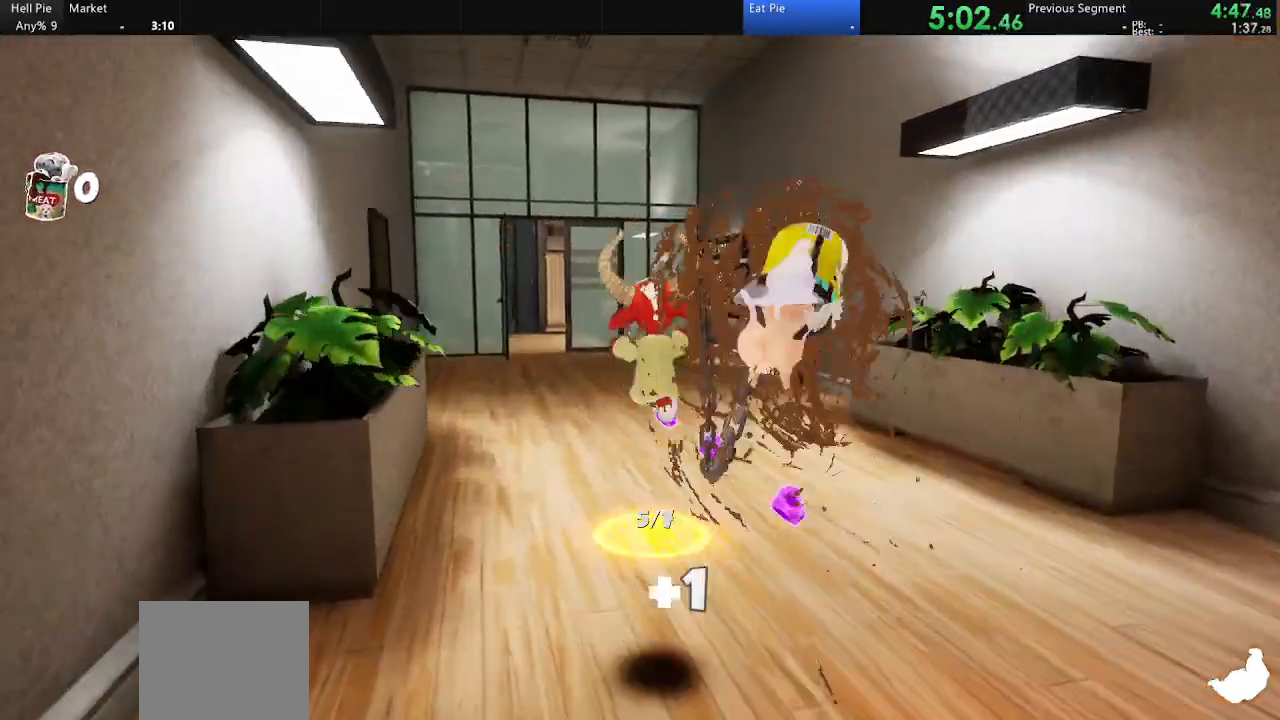
{"buttons": ["CIRCLE", "R2"], "left_stick": "up", "right_stick": "center", "events": [[67, "R2", "down"], [133, "CIRCLE", "down"]]}
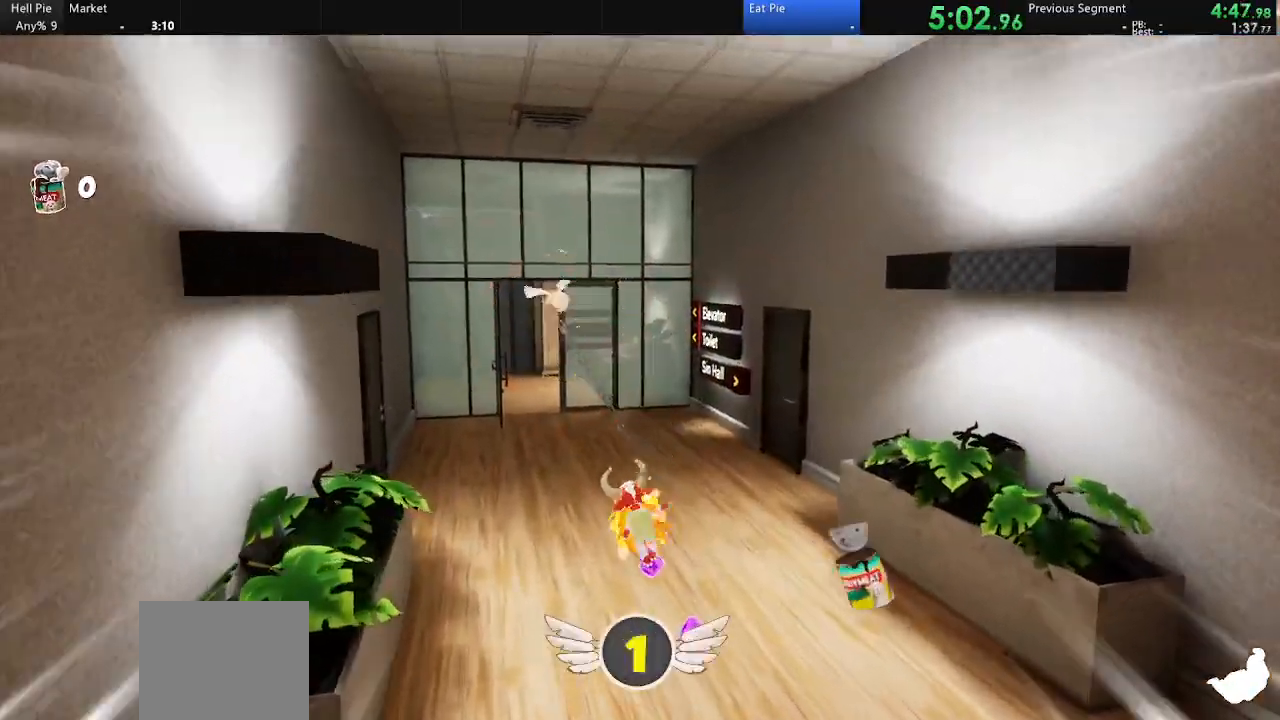
{"buttons": [], "left_stick": "up", "right_stick": "center", "events": [[100, "CIRCLE", "up"], [100, "R2", "up"], [200, "right_stick", "left"], [333, "right_stick", "center"]]}
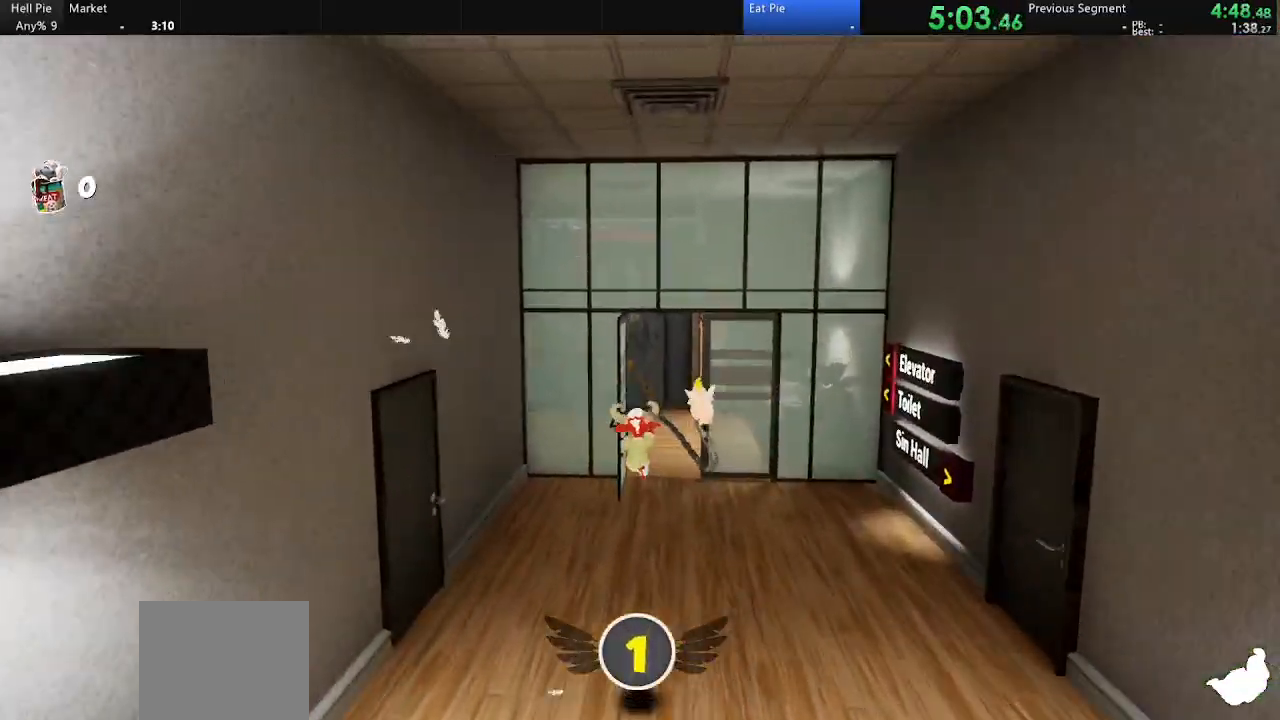
{"buttons": [], "left_stick": "up", "right_stick": "center", "events": [[267, "CIRCLE", "down"], [467, "CIRCLE", "up"]]}
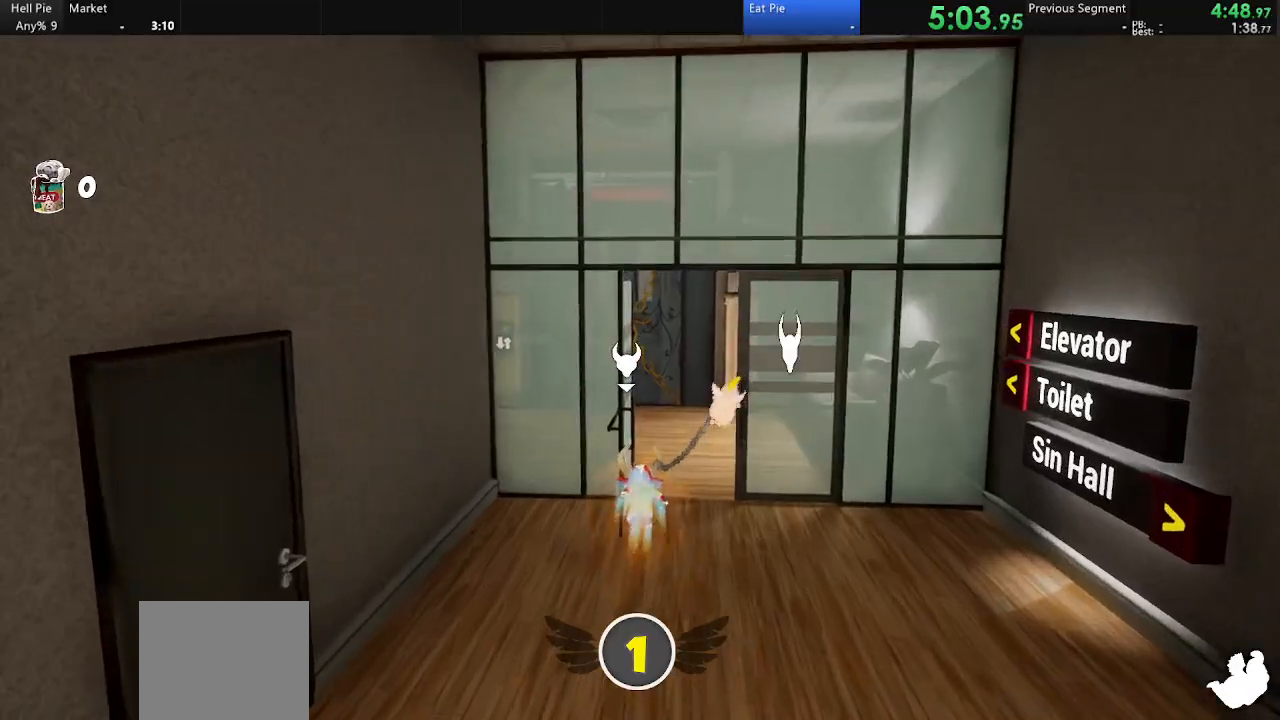
{"buttons": [], "left_stick": "up", "right_stick": "center", "events": [[67, "left_stick", "up-right"], [333, "left_stick", "up"]]}
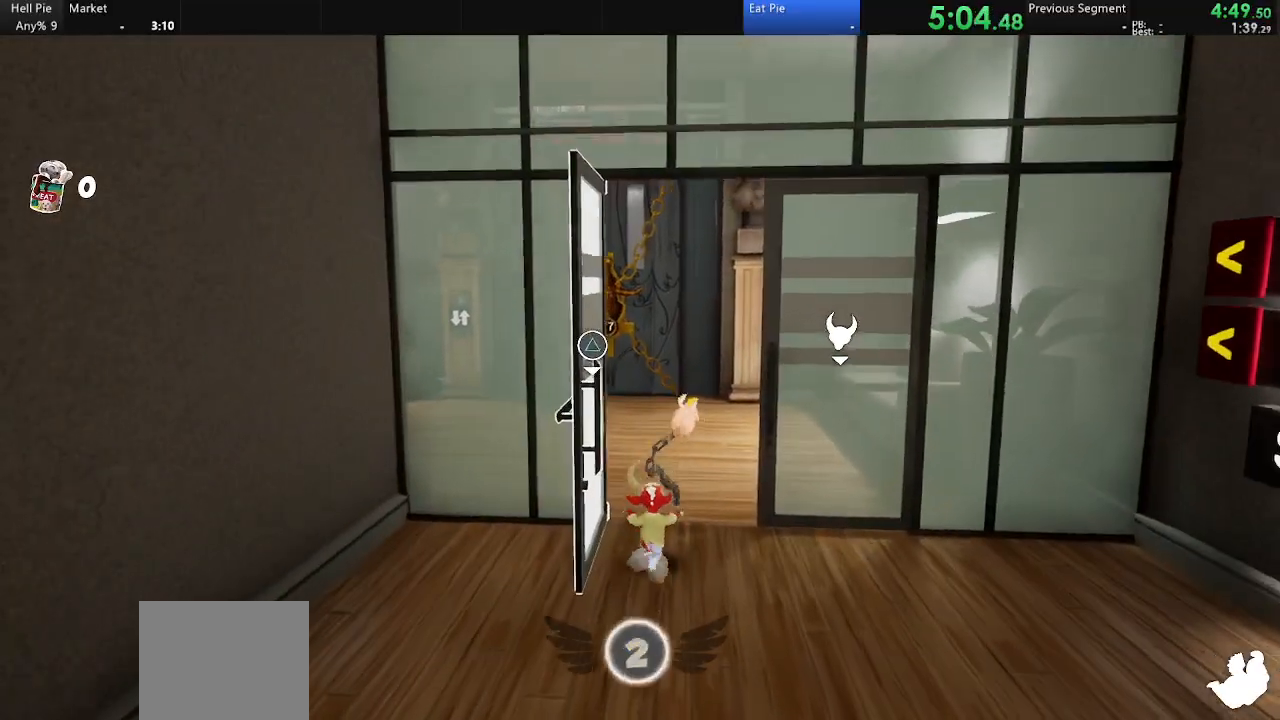
{"buttons": [], "left_stick": "up", "right_stick": "center", "events": [[100, "CIRCLE", "down"], [167, "CIRCLE", "up"]]}
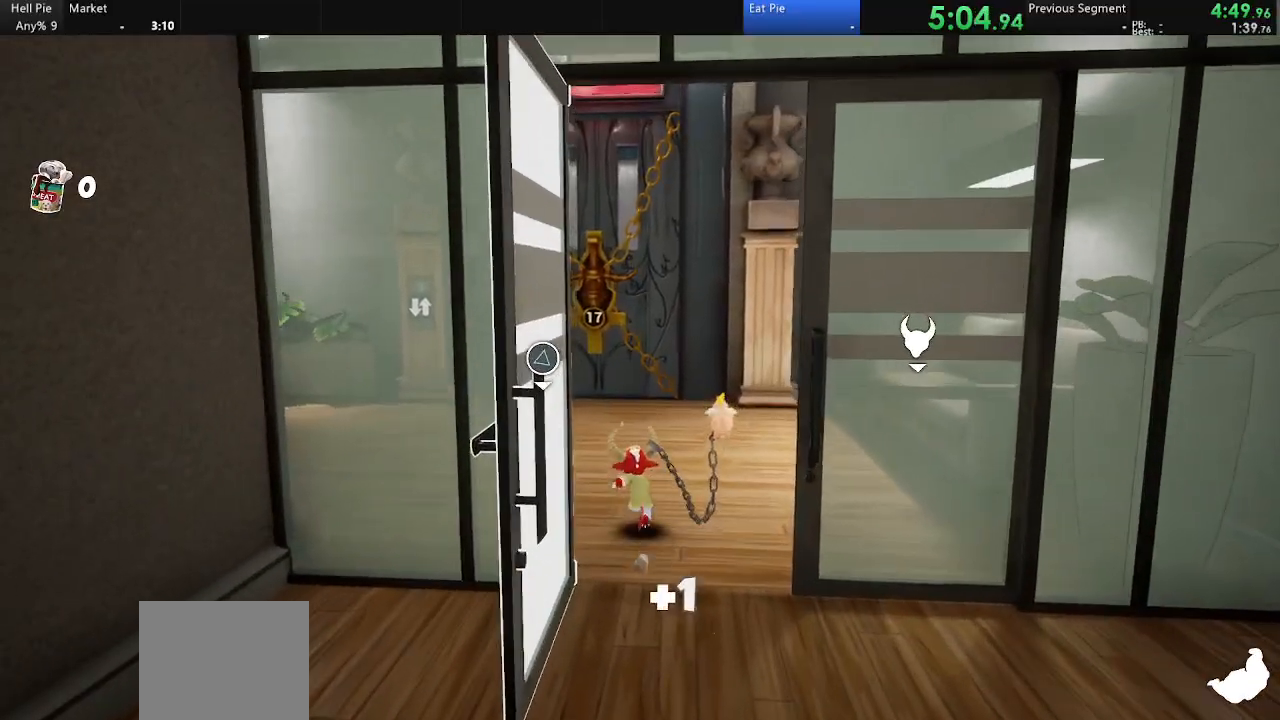
{"buttons": [], "left_stick": "up", "right_stick": "center", "events": [[33, "CIRCLE", "down"], [133, "CIRCLE", "up"]]}
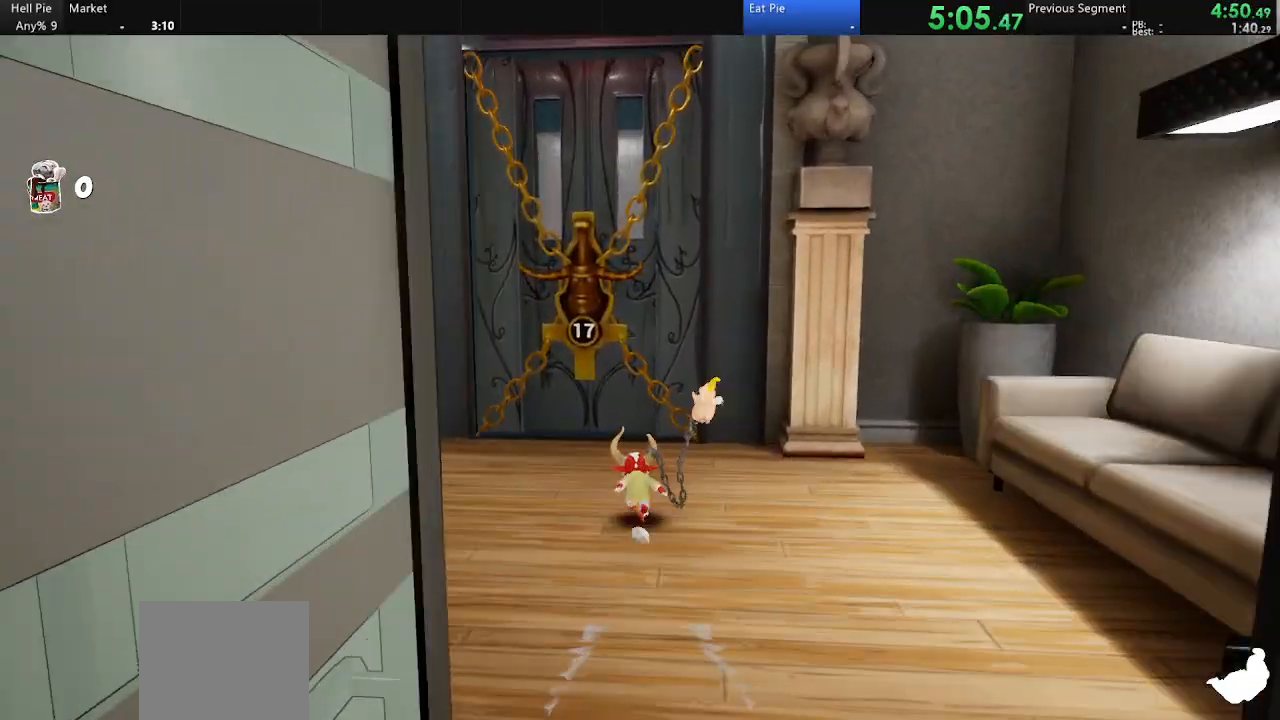
{"buttons": [], "left_stick": "up-left", "right_stick": "right", "events": [[133, "CIRCLE", "down"], [267, "CIRCLE", "up"], [300, "left_stick", "up-left"], [467, "right_stick", "right"]]}
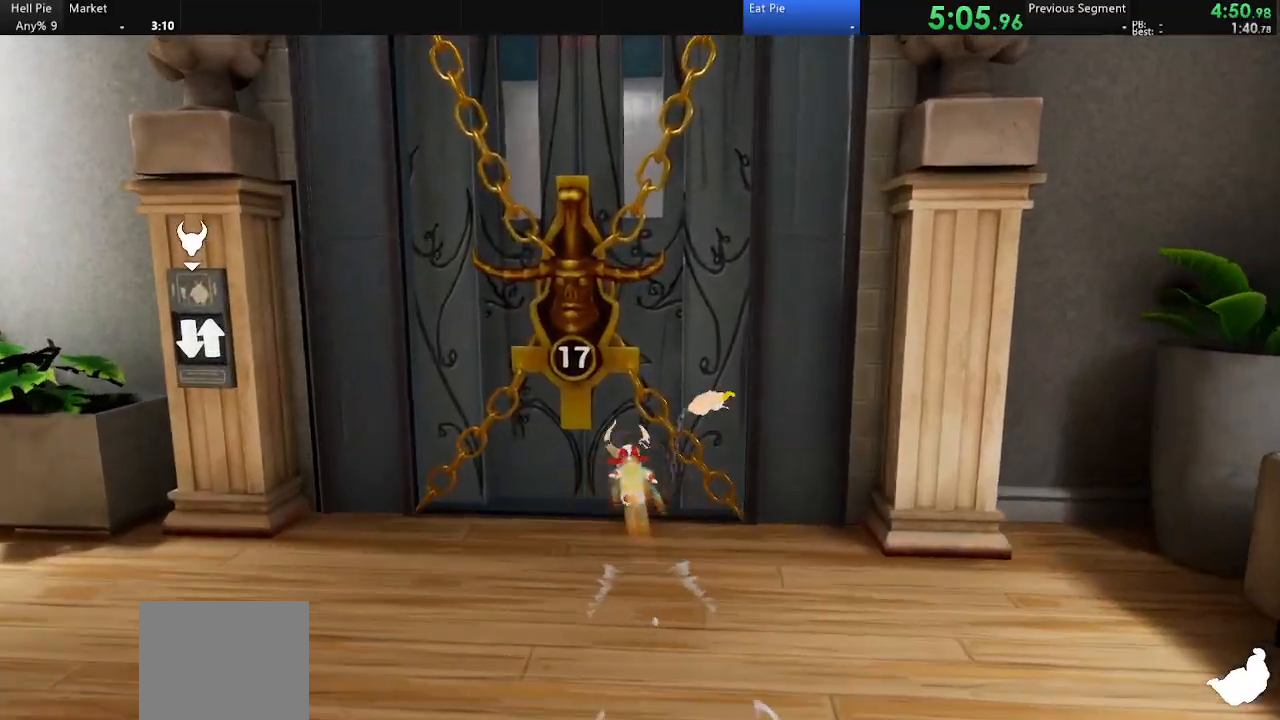
{"buttons": [], "left_stick": "up-left", "right_stick": "left", "events": [[33, "right_stick", "center"], [67, "left_stick", "center"], [400, "left_stick", "down-left"], [400, "right_stick", "left"], [500, "left_stick", "up-left"]]}
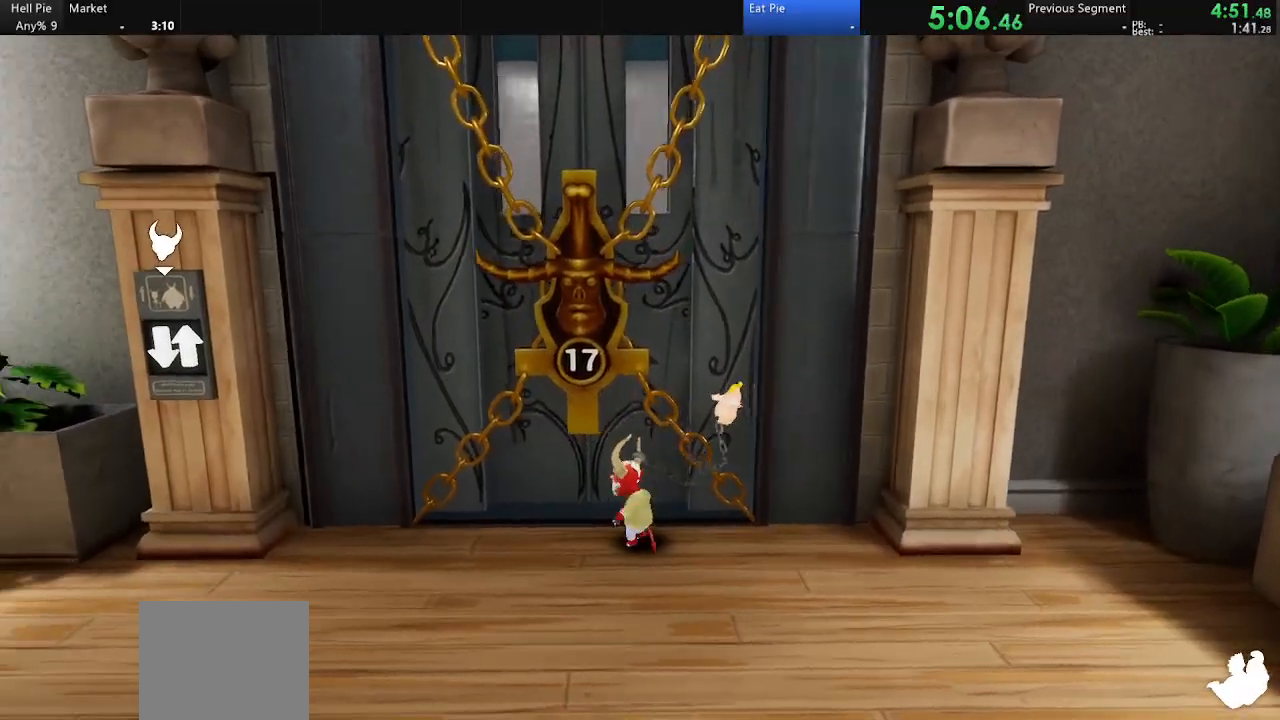
{"buttons": ["CROSS"], "left_stick": "down", "right_stick": "center", "events": [[33, "right_stick", "center"], [100, "left_stick", "center"], [267, "left_stick", "down"], [467, "CROSS", "down"]]}
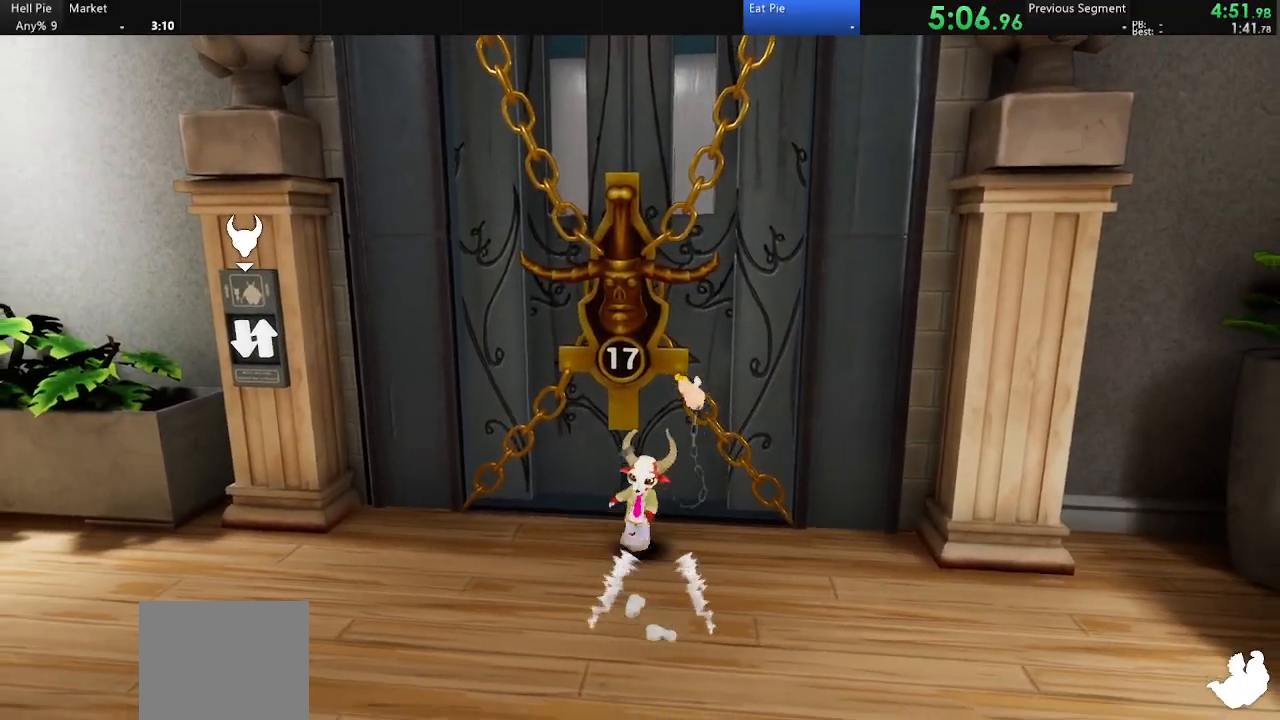
{"buttons": [], "left_stick": "center", "right_stick": "center", "events": [[33, "CROSS", "up"], [200, "CROSS", "down"], [233, "CROSS", "up"], [233, "left_stick", "center"]]}
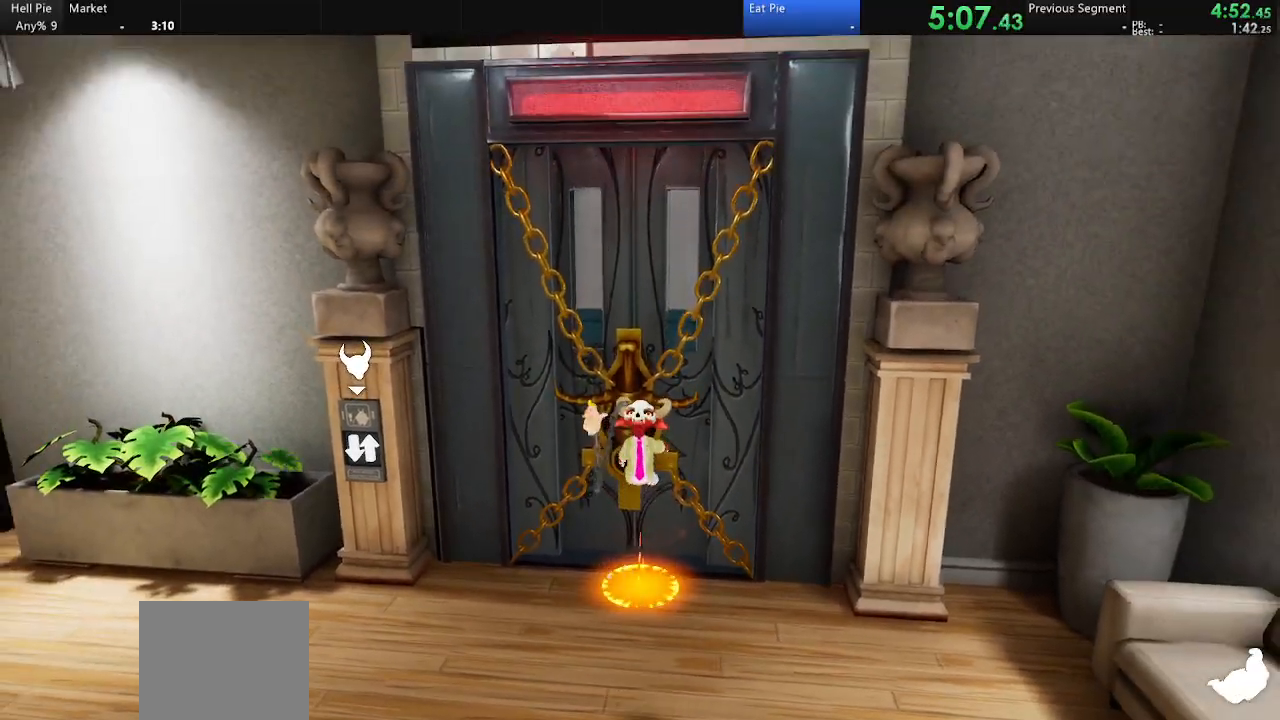
{"buttons": ["R2"], "left_stick": "up", "right_stick": "center", "events": [[33, "left_stick", "up"], [67, "R2", "down"]]}
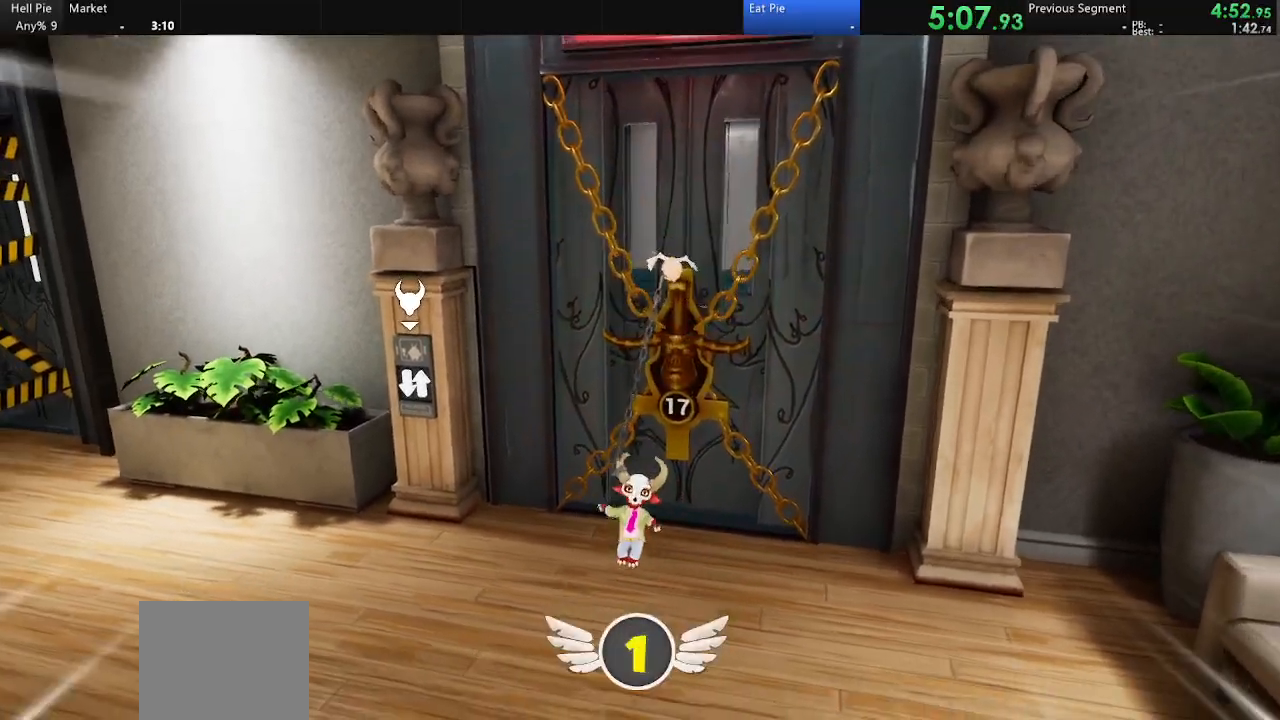
{"buttons": [], "left_stick": "up", "right_stick": "center", "events": [[67, "right_stick", "right"], [233, "right_stick", "center"], [400, "R2", "up"]]}
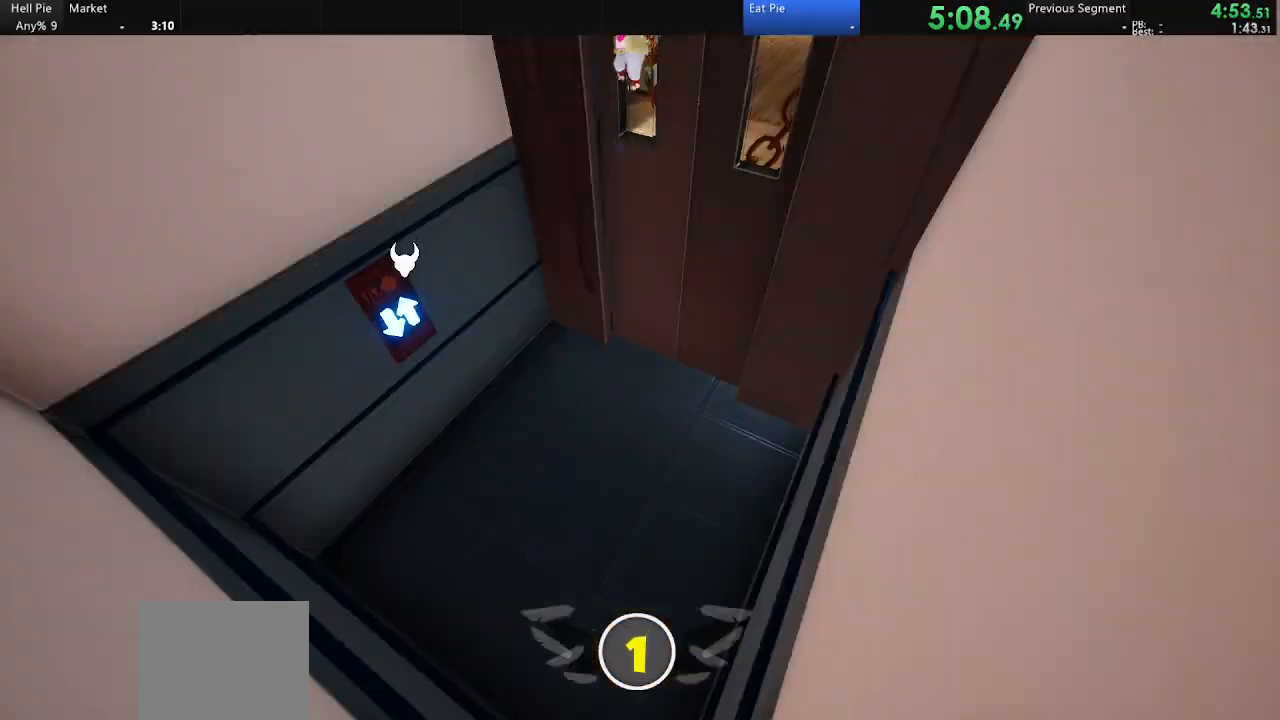
{"buttons": [], "left_stick": "up-left", "right_stick": "center", "events": [[167, "left_stick", "center"], [467, "left_stick", "up-left"]]}
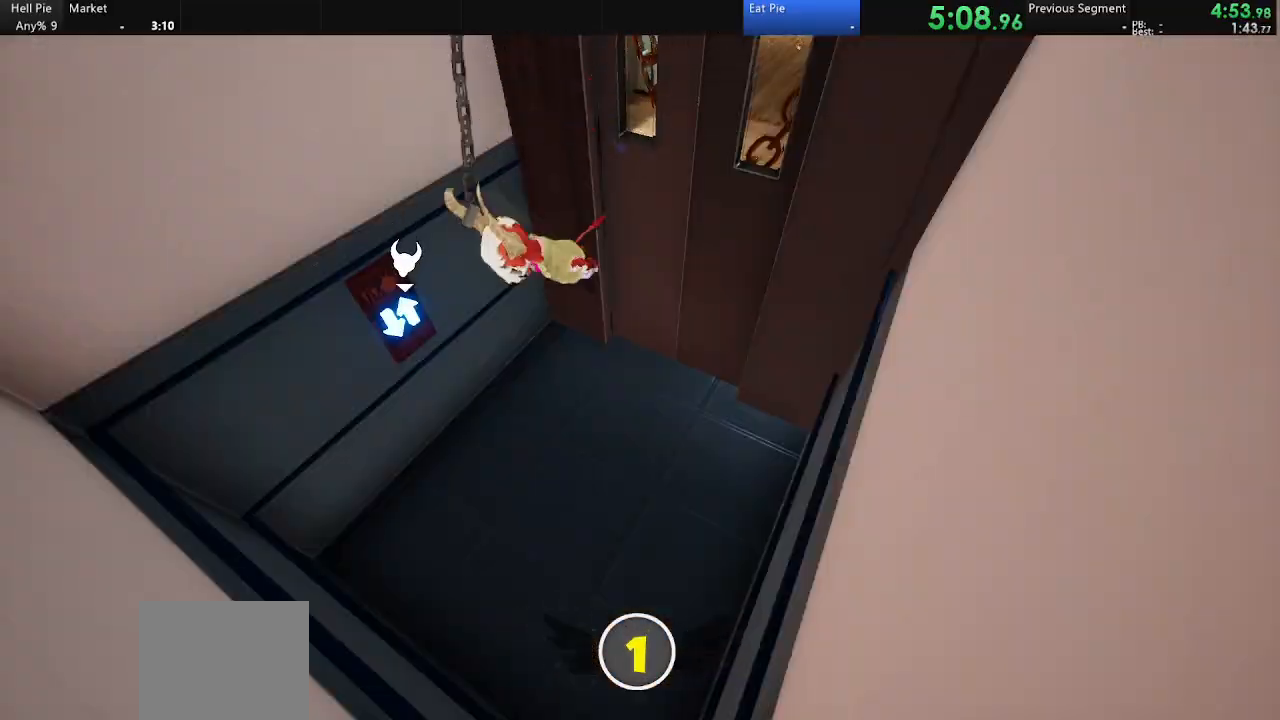
{"buttons": [], "left_stick": "up-left", "right_stick": "center", "events": [[133, "CIRCLE", "down"], [233, "CIRCLE", "up"], [367, "TRIANGLE", "down"], [433, "TRIANGLE", "up"]]}
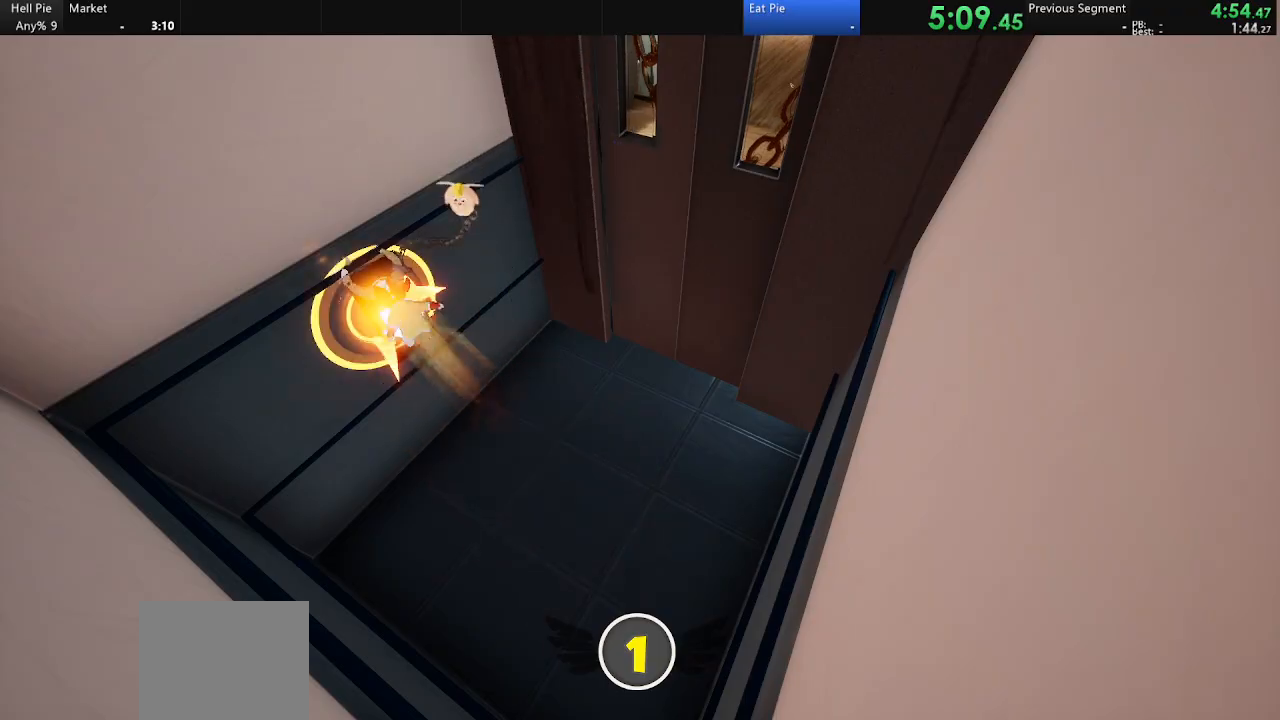
{"buttons": [], "left_stick": "center", "right_stick": "center", "events": [[33, "TRIANGLE", "down"], [100, "TRIANGLE", "up"], [200, "TRIANGLE", "down"], [200, "left_stick", "center"], [267, "TRIANGLE", "up"]]}